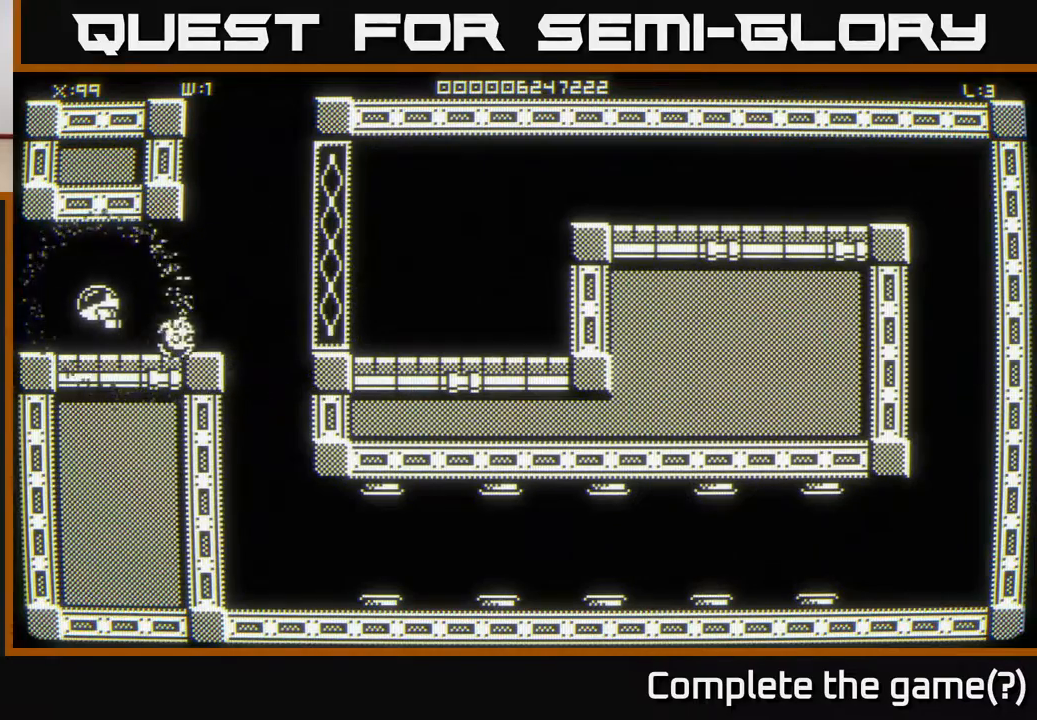
Gameplay with a controller (Xbox layout); each line is a JSON object with the inputs held at the frame after it. "events" lists button and stick changes between this image and that frame as [ms after this image, input, new state], when the widget could be followed in between.
{"buttons": [], "left_stick": "center", "right_stick": "center", "events": []}
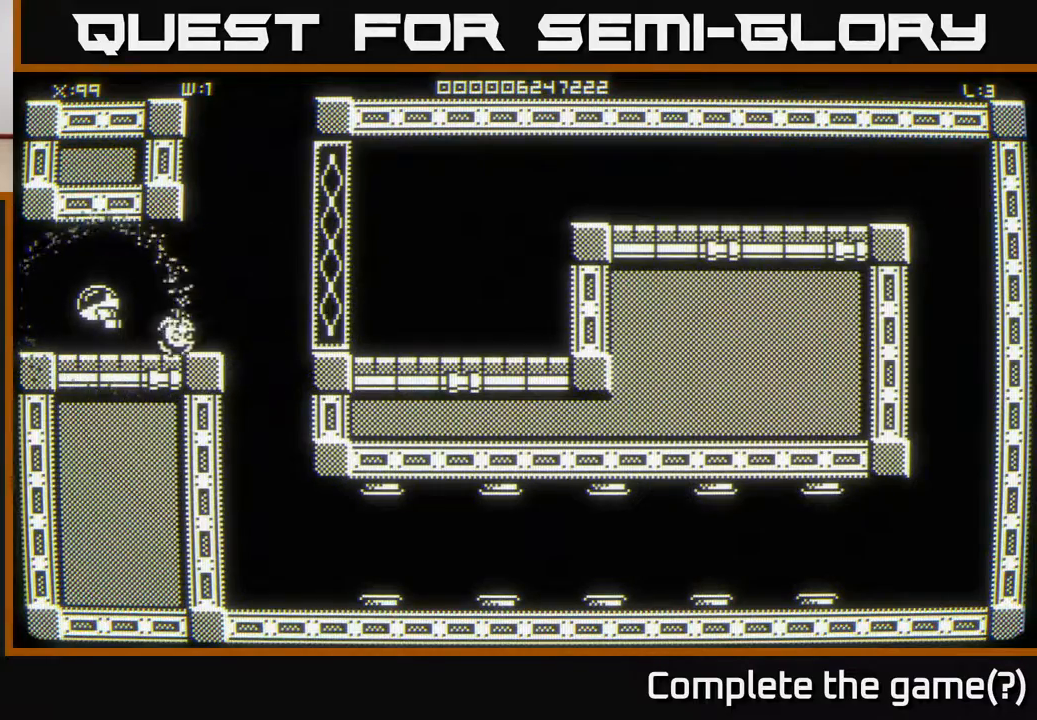
{"buttons": [], "left_stick": "center", "right_stick": "center", "events": []}
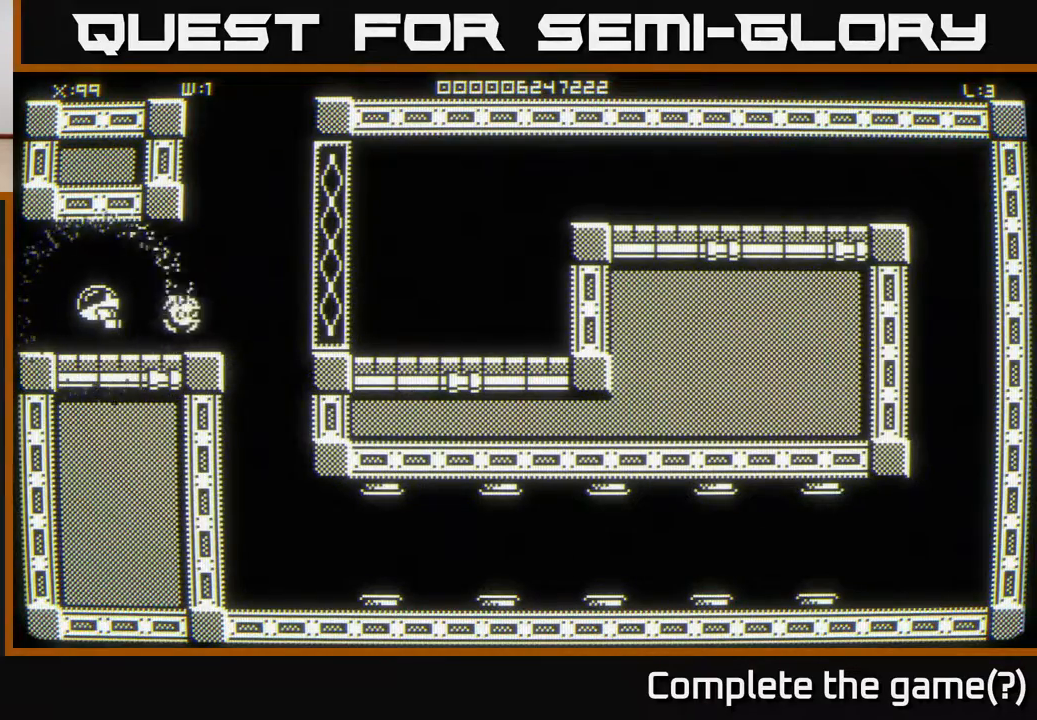
{"buttons": [], "left_stick": "center", "right_stick": "center", "events": []}
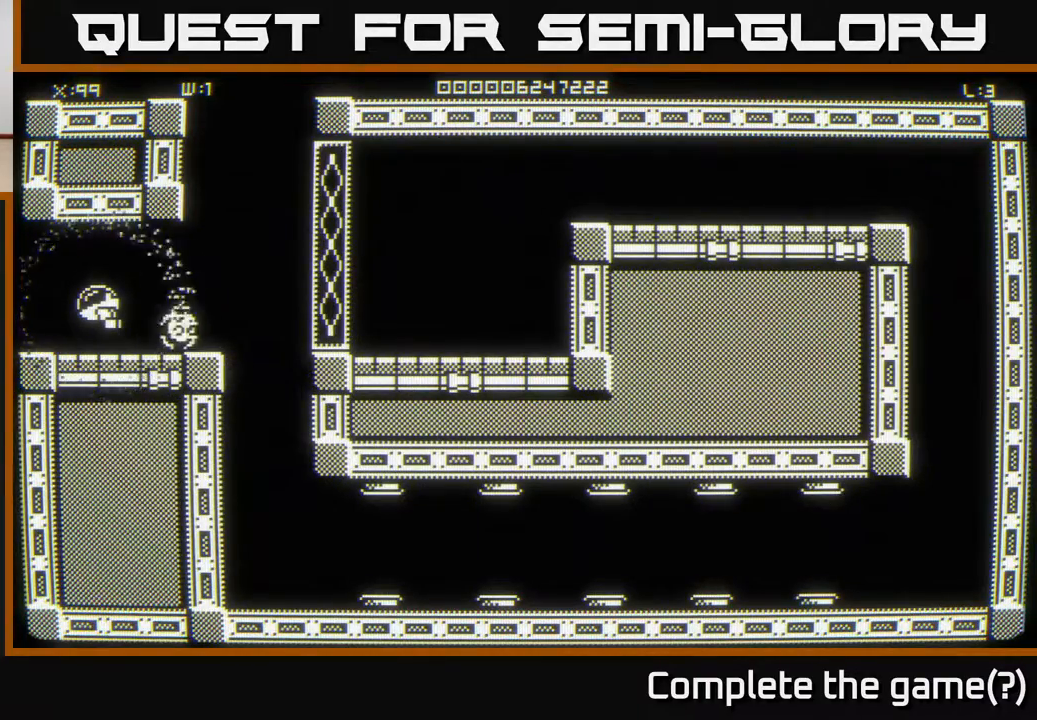
{"buttons": [], "left_stick": "center", "right_stick": "center", "events": [[83, "left_stick", "left"], [367, "left_stick", "center"]]}
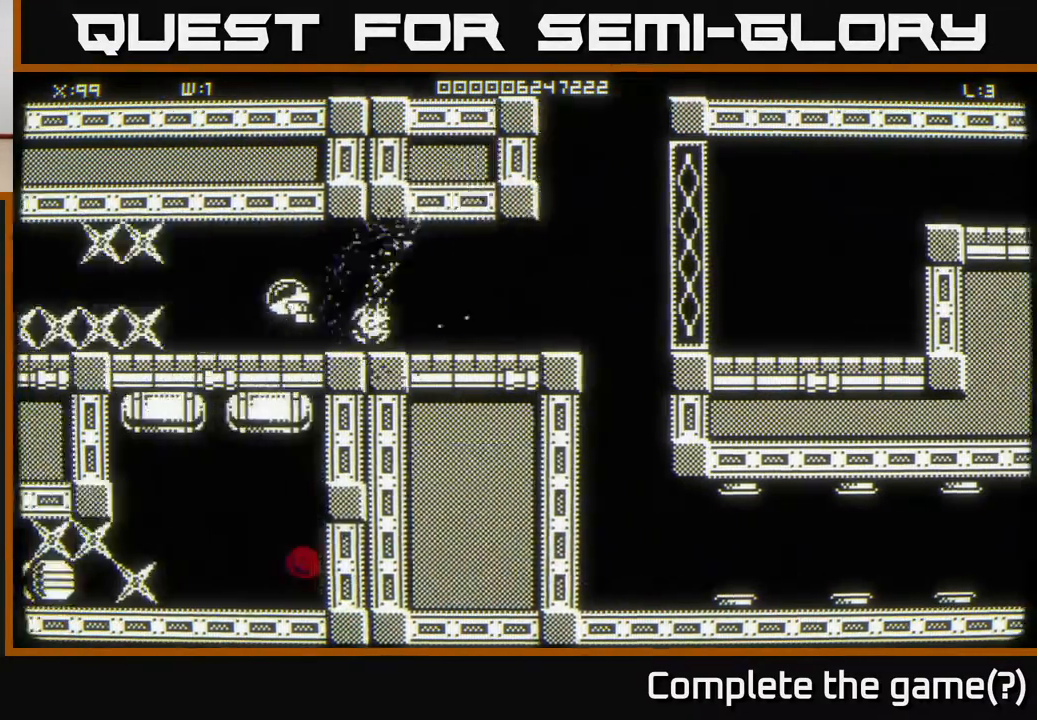
{"buttons": [], "left_stick": "center", "right_stick": "center", "events": []}
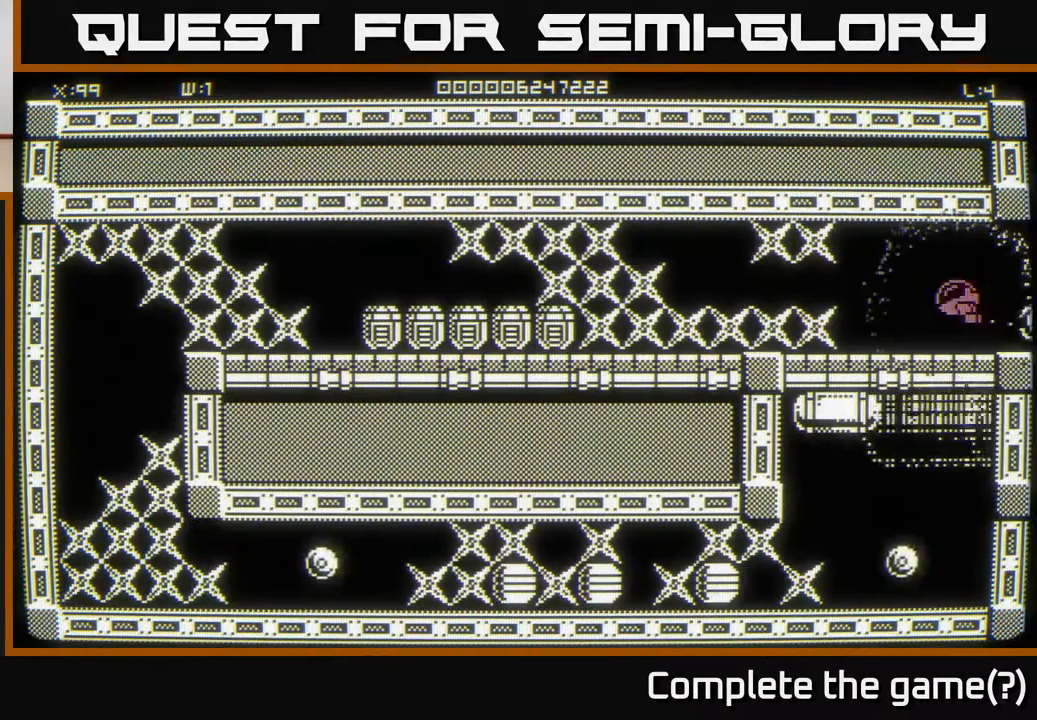
{"buttons": [], "left_stick": "center", "right_stick": "center", "events": [[117, "left_stick", "up"], [283, "left_stick", "down-left"], [417, "left_stick", "center"]]}
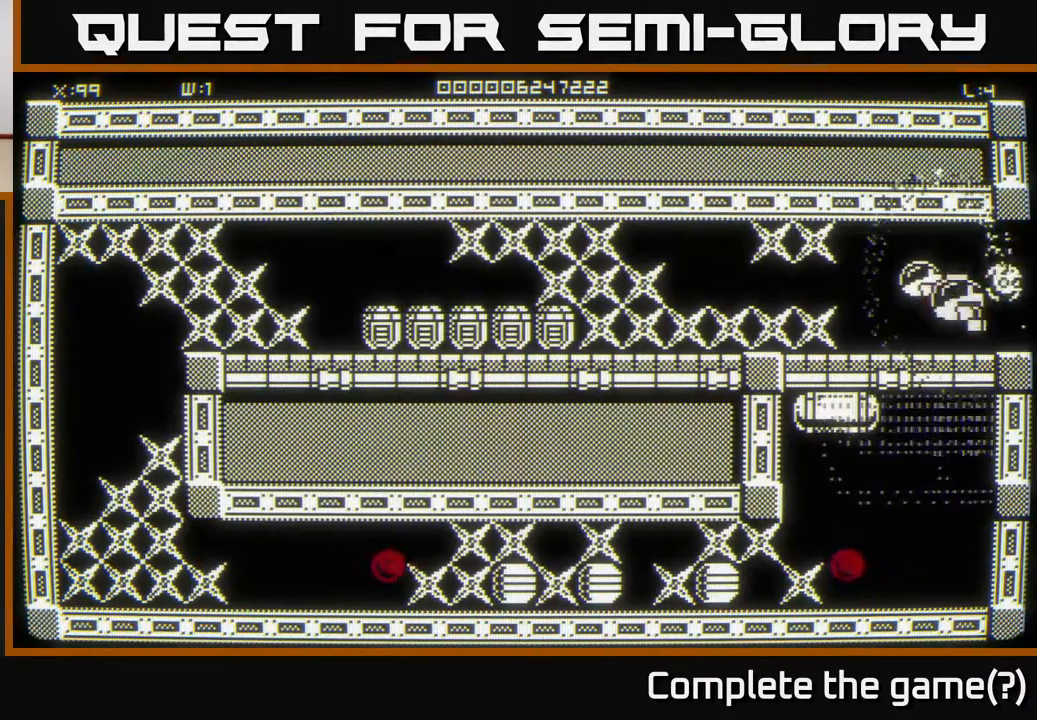
{"buttons": [], "left_stick": "center", "right_stick": "center", "events": [[200, "left_stick", "down-left"], [500, "left_stick", "center"]]}
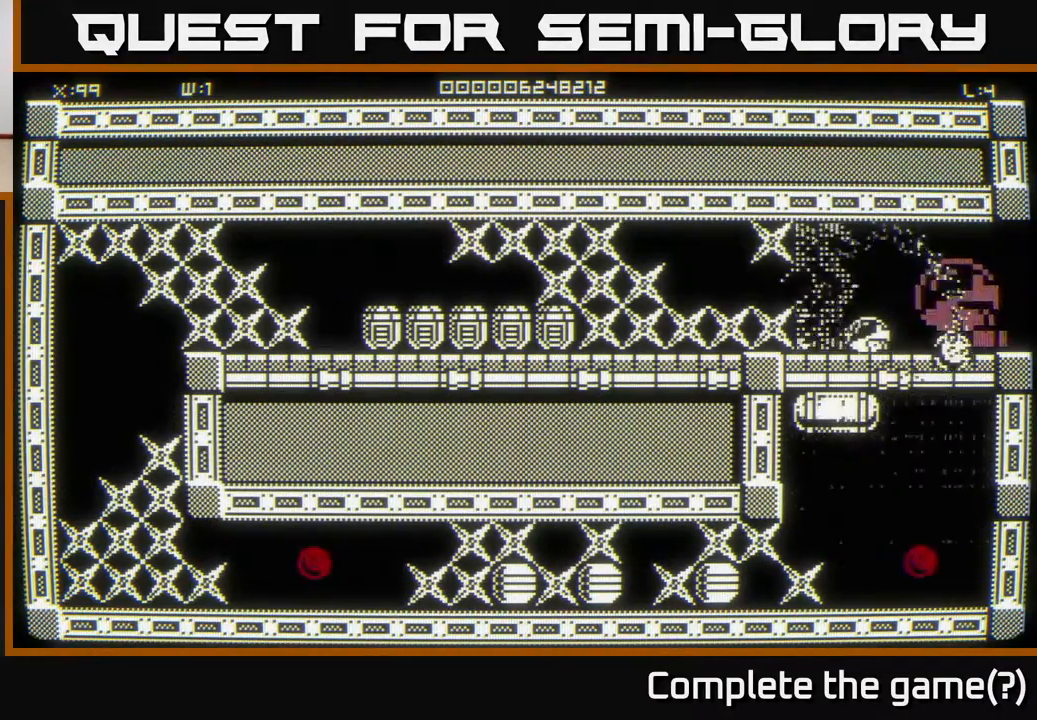
{"buttons": [], "left_stick": "left", "right_stick": "center", "events": [[483, "left_stick", "left"]]}
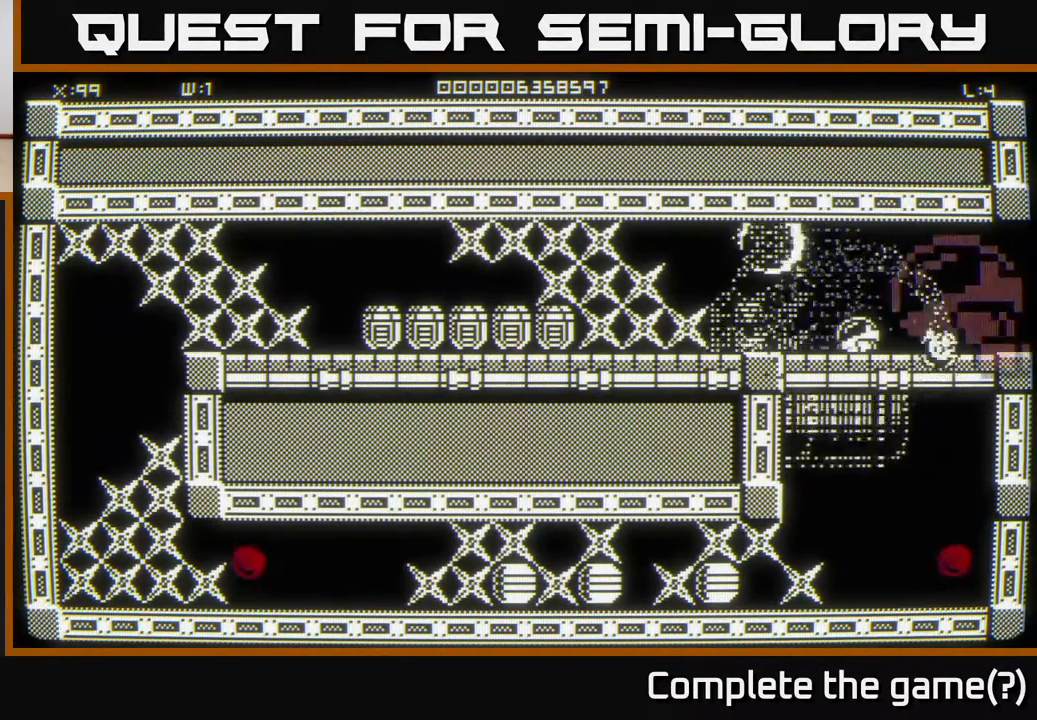
{"buttons": [], "left_stick": "down-left", "right_stick": "center", "events": [[167, "left_stick", "up-left"], [300, "left_stick", "left"], [467, "left_stick", "down-left"]]}
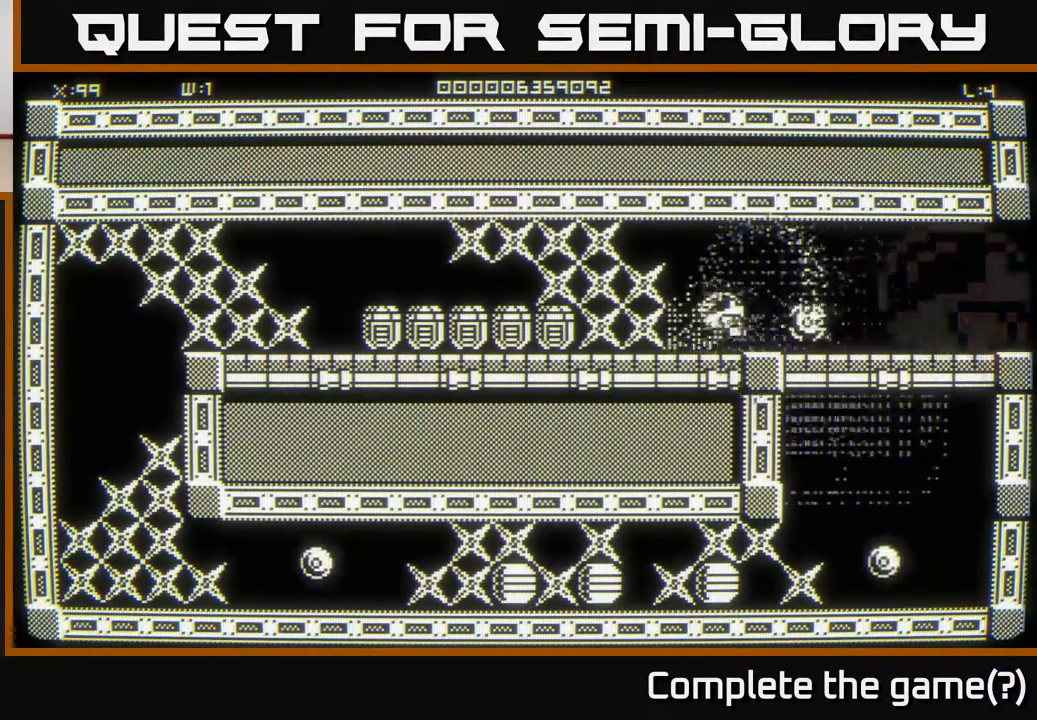
{"buttons": [], "left_stick": "down-left", "right_stick": "center", "events": [[150, "left_stick", "left"], [250, "left_stick", "down-left"], [400, "left_stick", "center"], [467, "left_stick", "down-left"]]}
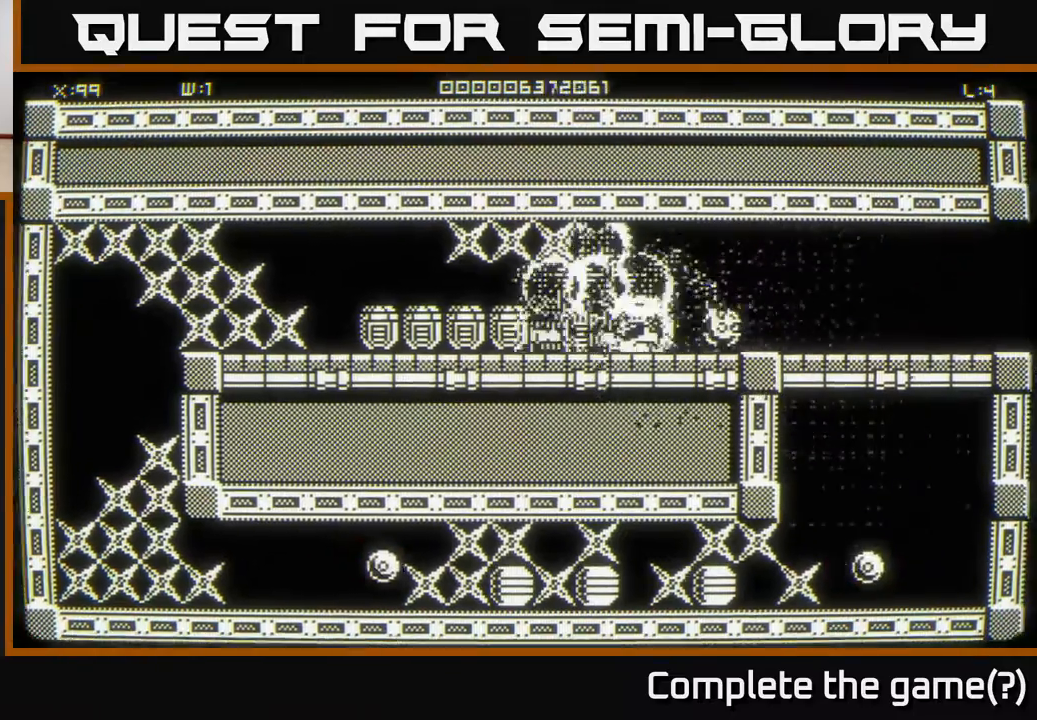
{"buttons": [], "left_stick": "left", "right_stick": "center", "events": [[150, "left_stick", "up-left"], [467, "left_stick", "left"]]}
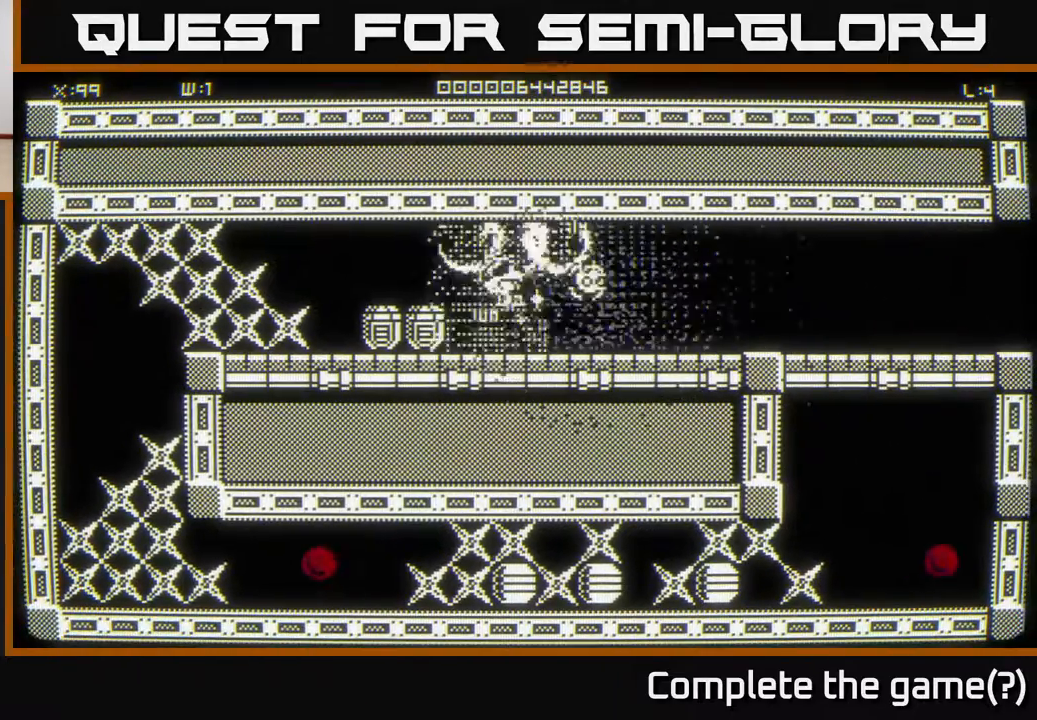
{"buttons": [], "left_stick": "down-right", "right_stick": "center", "events": [[67, "left_stick", "down-left"], [483, "left_stick", "down-right"]]}
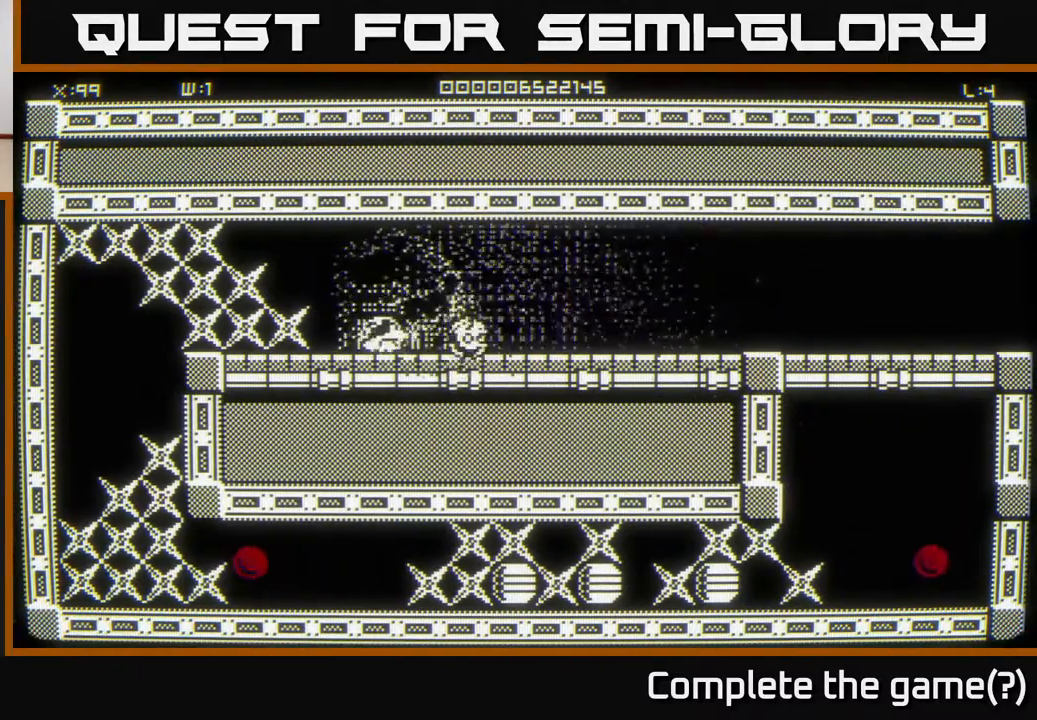
{"buttons": [], "left_stick": "right", "right_stick": "center", "events": [[217, "left_stick", "right"]]}
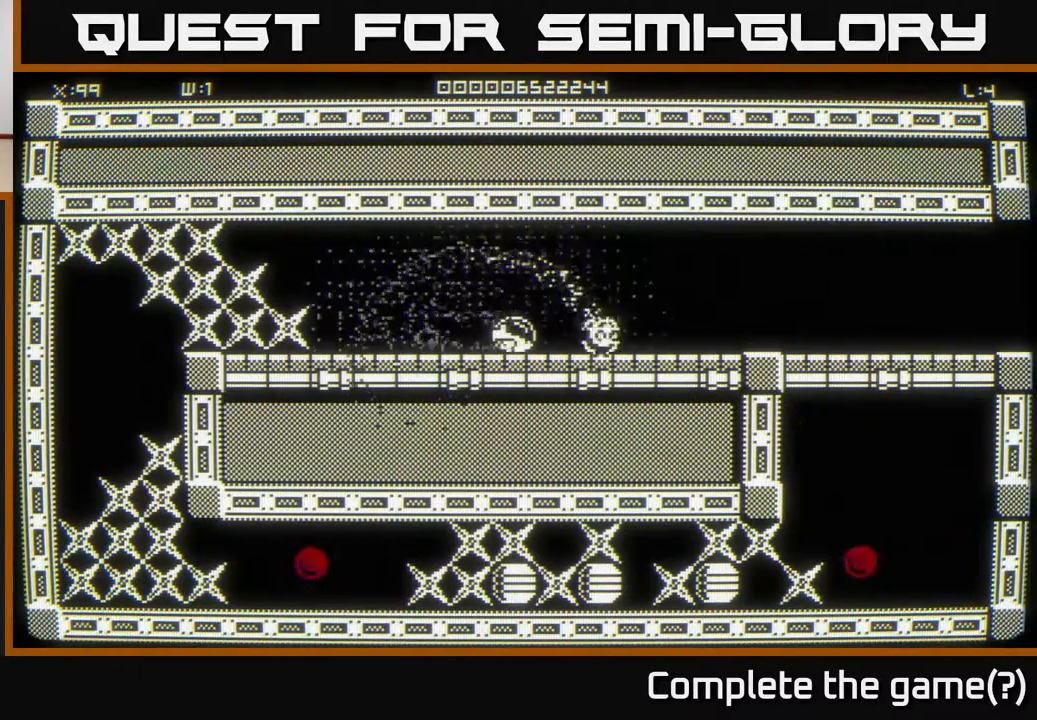
{"buttons": [], "left_stick": "up-right", "right_stick": "center", "events": [[250, "left_stick", "up-right"]]}
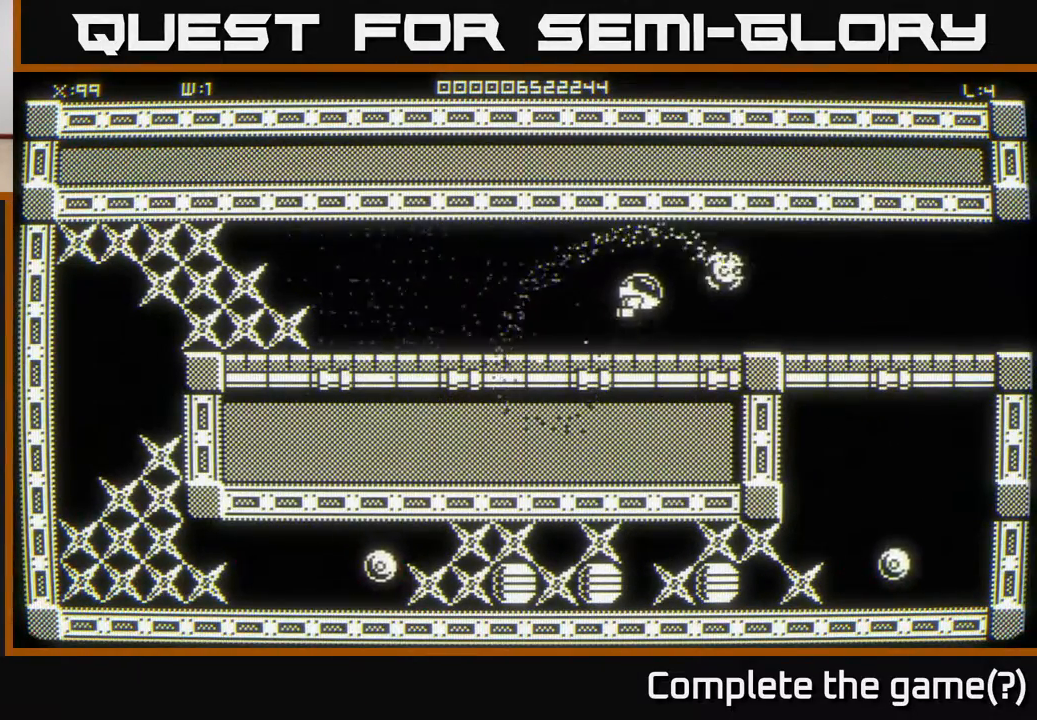
{"buttons": [], "left_stick": "up-right", "right_stick": "center", "events": []}
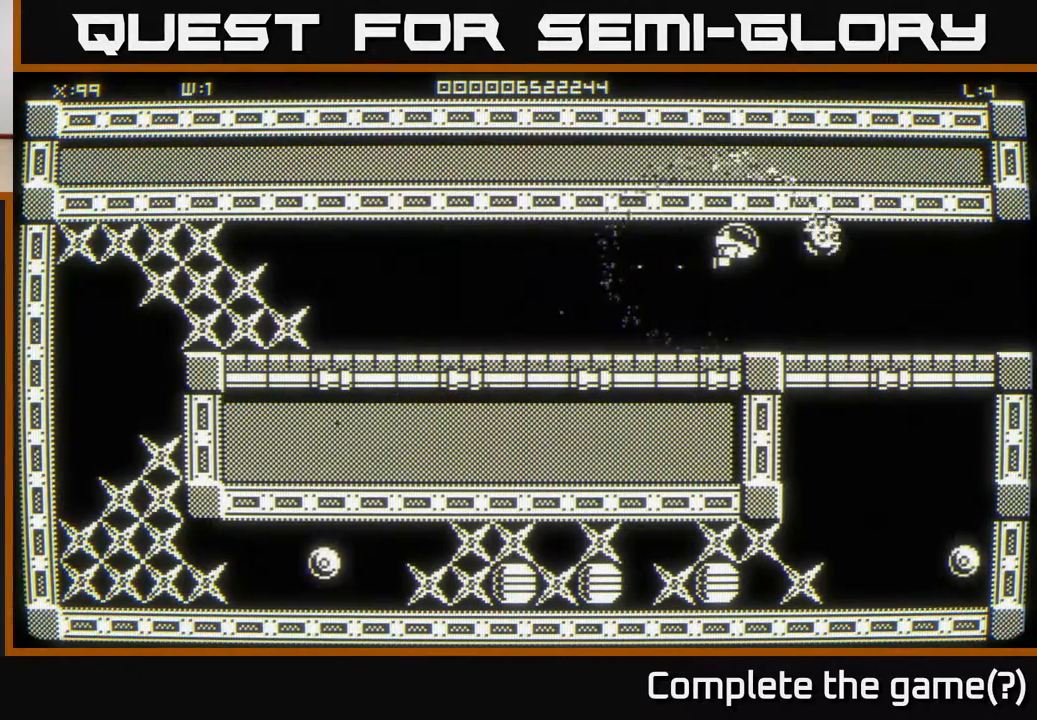
{"buttons": [], "left_stick": "up-right", "right_stick": "center", "events": []}
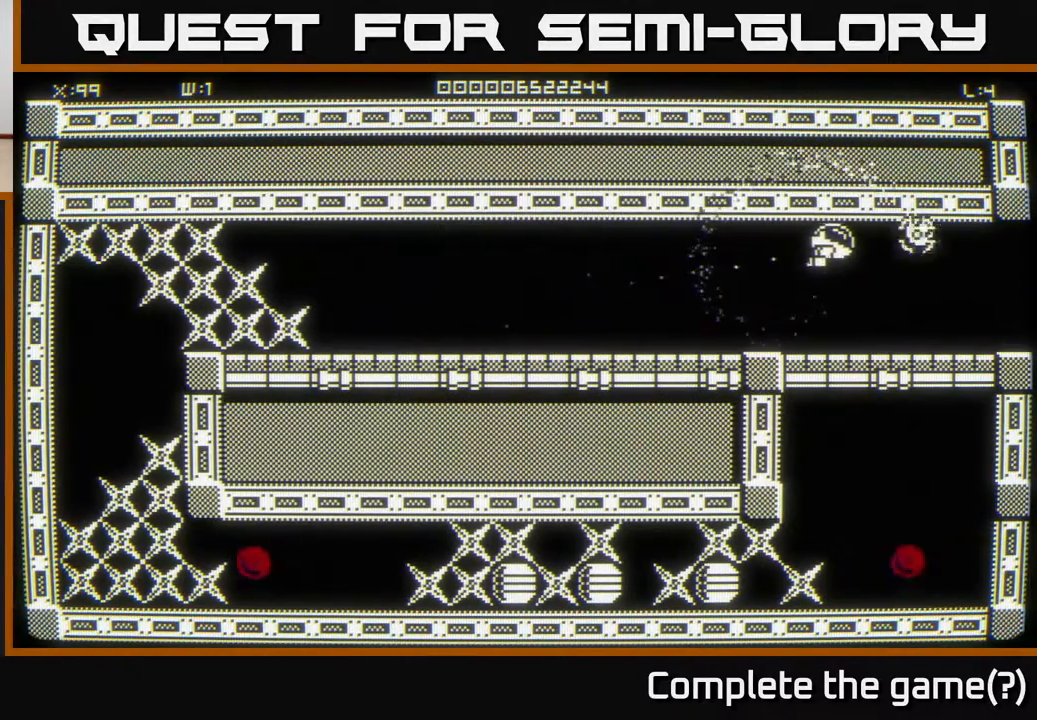
{"buttons": [], "left_stick": "up-right", "right_stick": "center", "events": []}
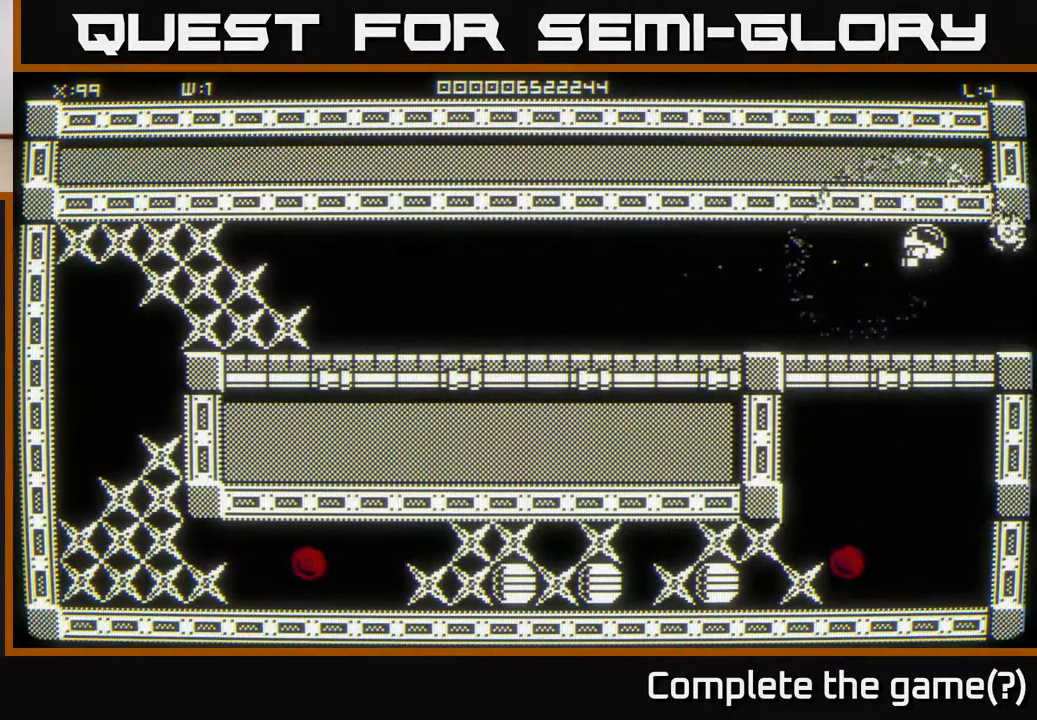
{"buttons": [], "left_stick": "left", "right_stick": "center", "events": [[100, "left_stick", "up-left"], [383, "left_stick", "left"]]}
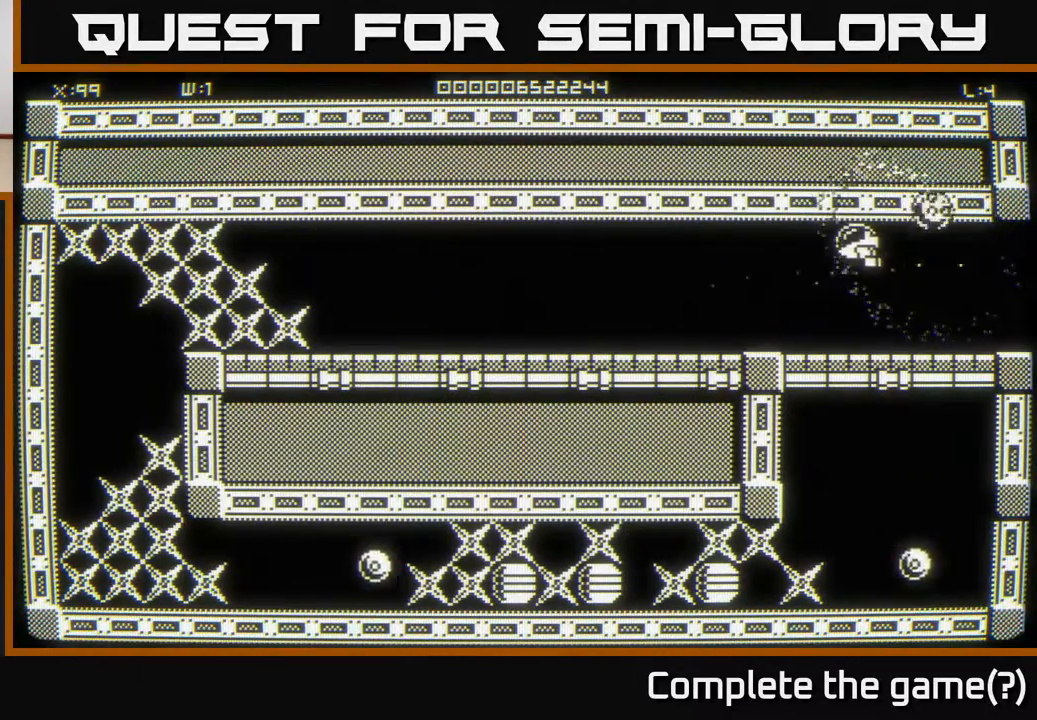
{"buttons": [], "left_stick": "down-left", "right_stick": "center", "events": [[17, "left_stick", "down-left"]]}
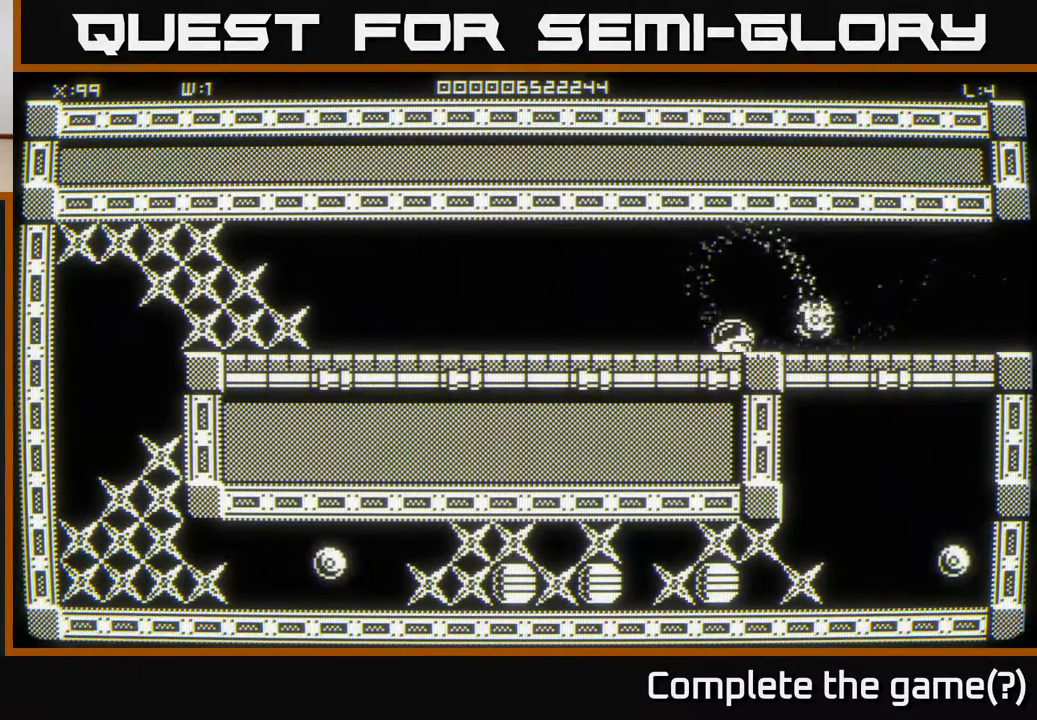
{"buttons": [], "left_stick": "down-left", "right_stick": "center", "events": []}
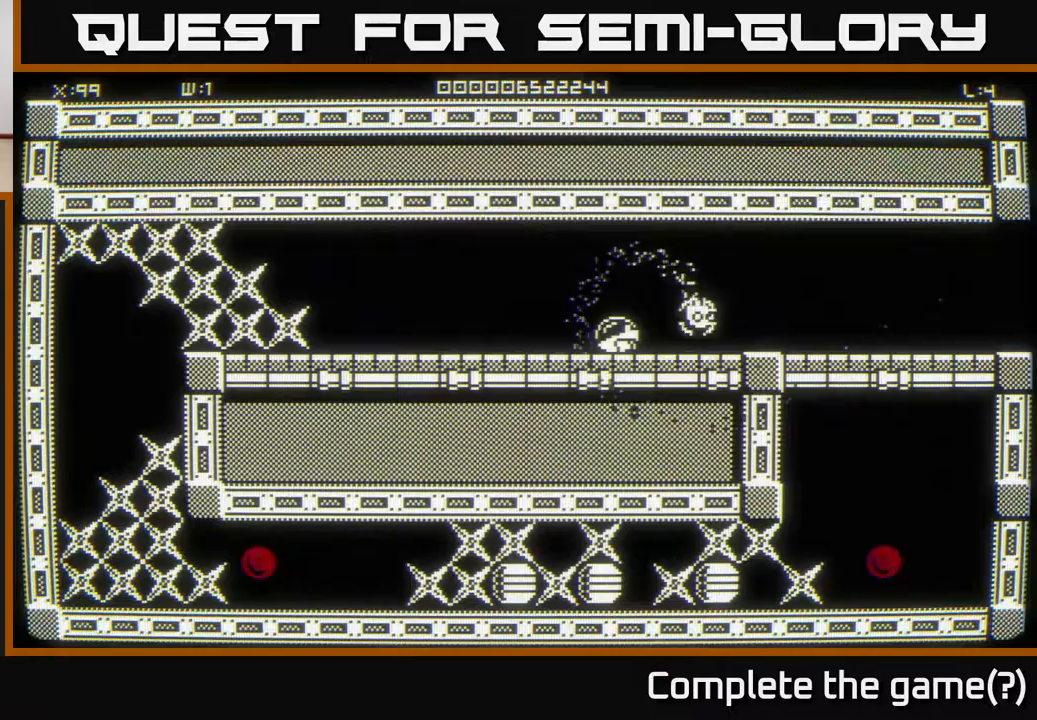
{"buttons": [], "left_stick": "down-left", "right_stick": "center", "events": []}
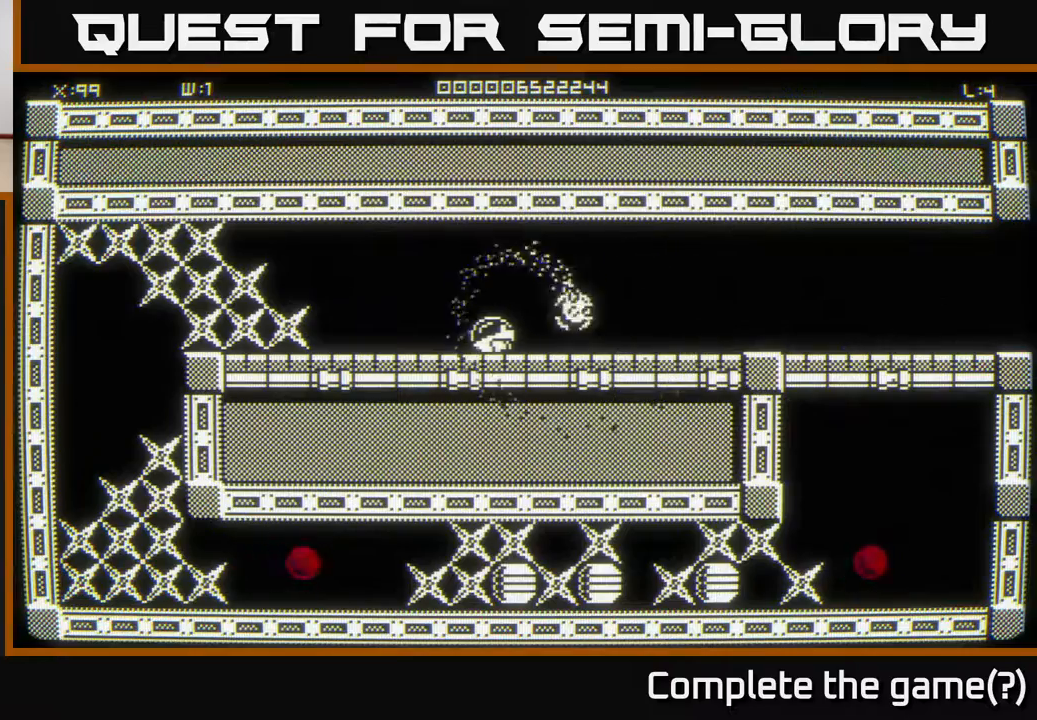
{"buttons": [], "left_stick": "left", "right_stick": "center", "events": [[250, "left_stick", "left"]]}
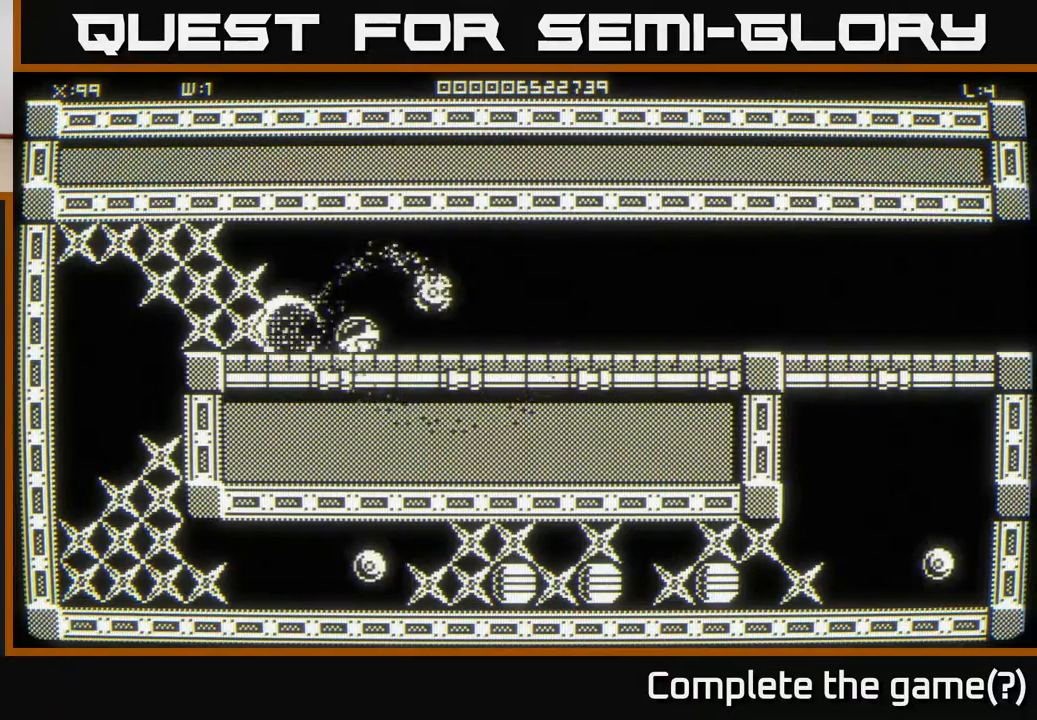
{"buttons": [], "left_stick": "up-left", "right_stick": "center", "events": [[183, "left_stick", "up-left"]]}
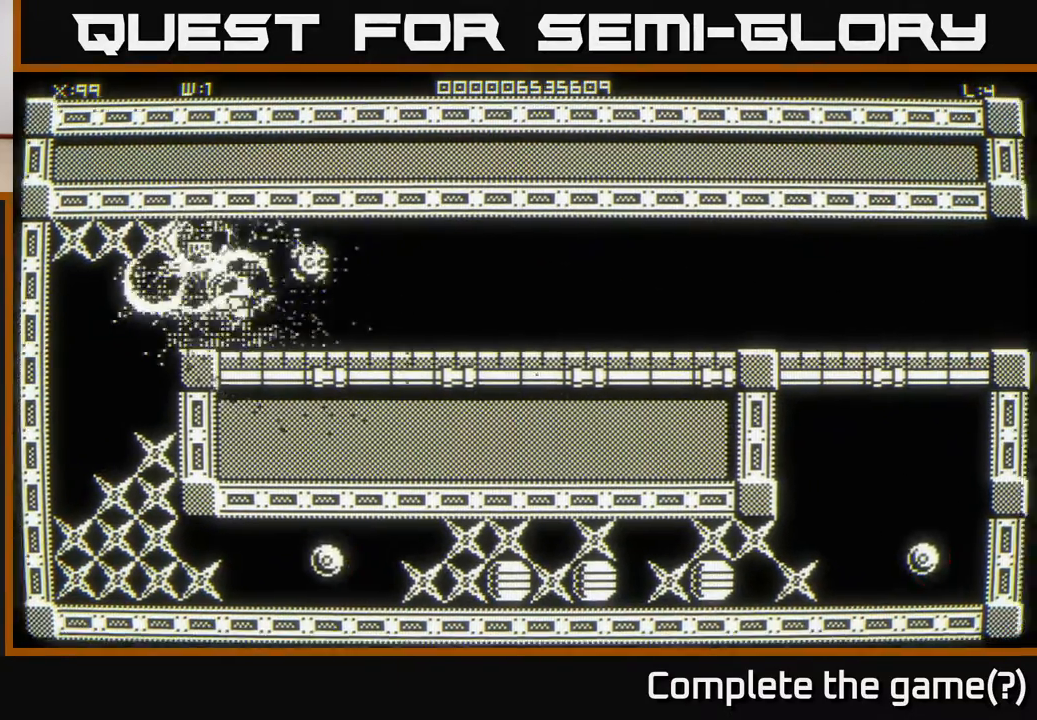
{"buttons": [], "left_stick": "up-left", "right_stick": "center", "events": [[217, "left_stick", "left"], [433, "left_stick", "up-left"]]}
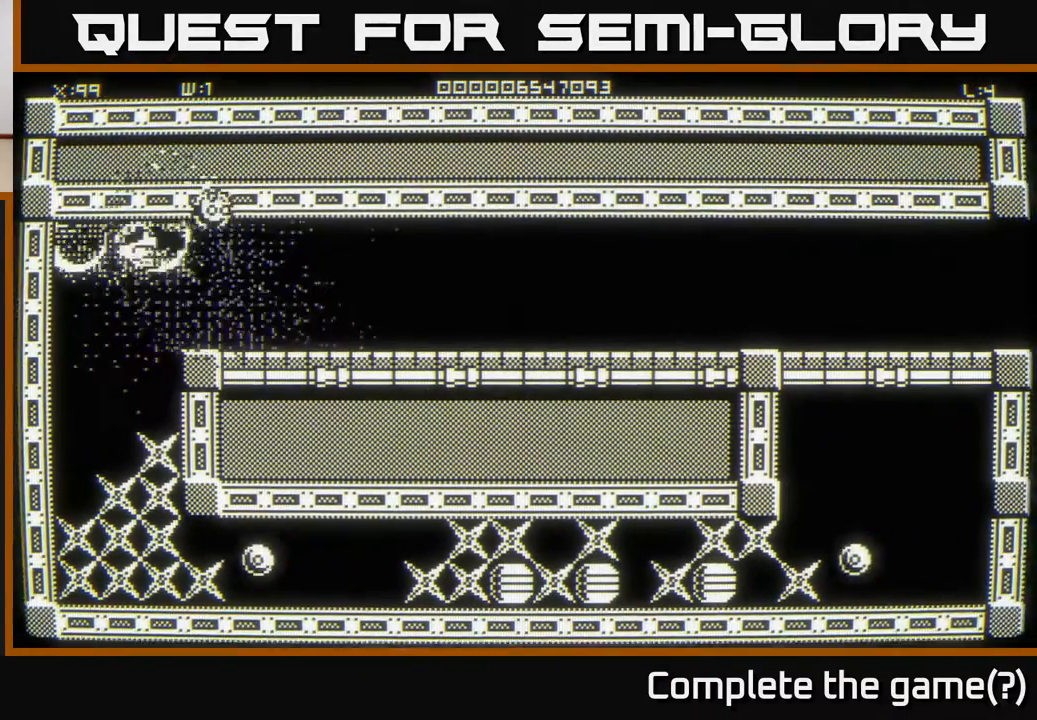
{"buttons": [], "left_stick": "down-left", "right_stick": "center", "events": [[283, "left_stick", "up"], [467, "left_stick", "down-left"]]}
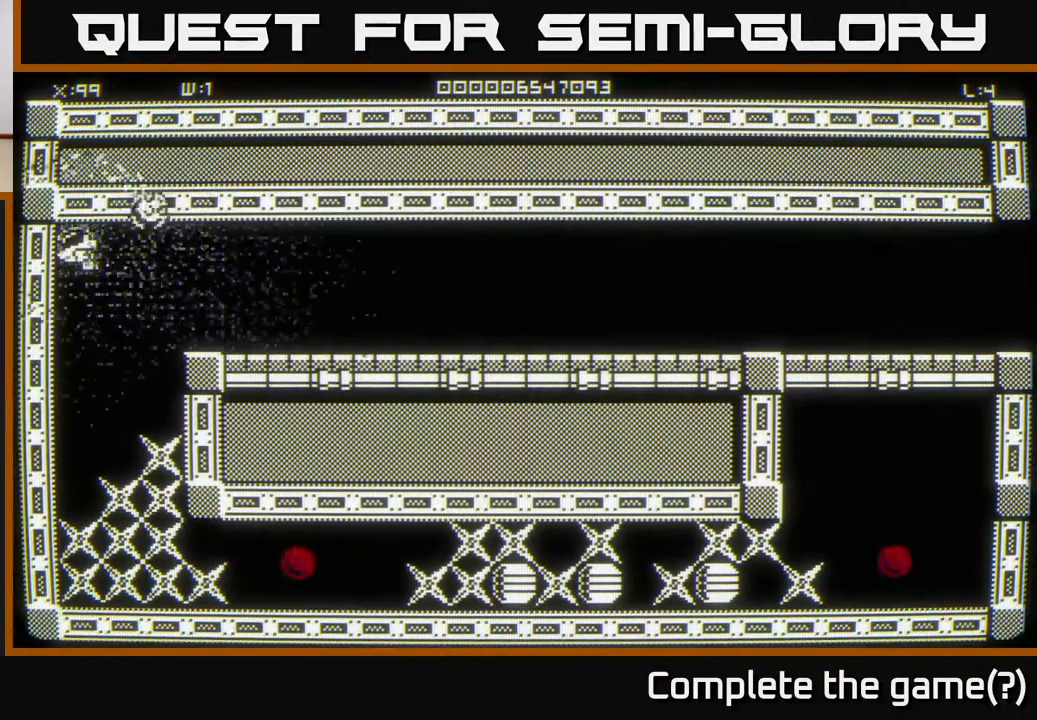
{"buttons": [], "left_stick": "down", "right_stick": "center", "events": [[33, "left_stick", "down"]]}
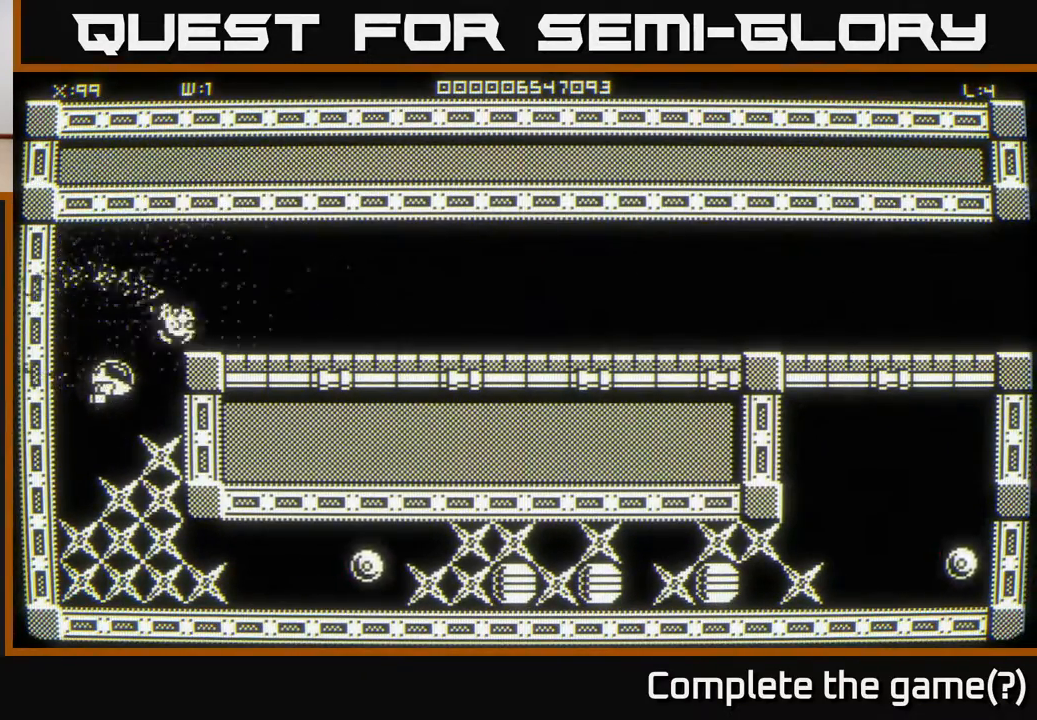
{"buttons": [], "left_stick": "down-right", "right_stick": "center", "events": [[467, "left_stick", "down-right"]]}
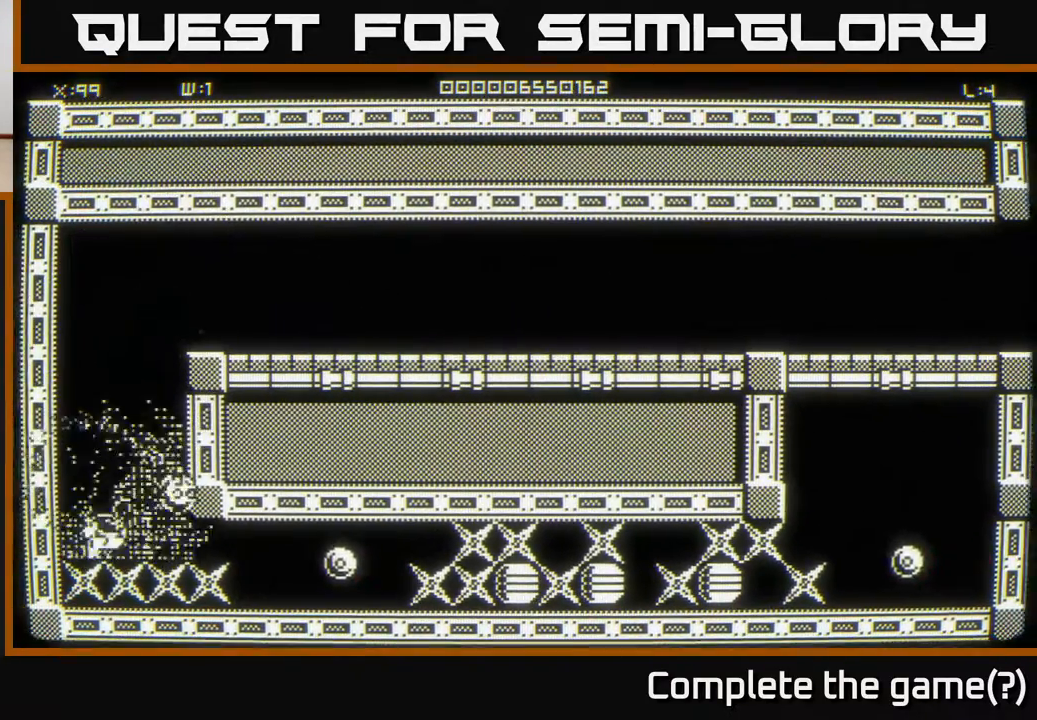
{"buttons": [], "left_stick": "center", "right_stick": "center", "events": [[217, "left_stick", "up-left"], [400, "left_stick", "center"]]}
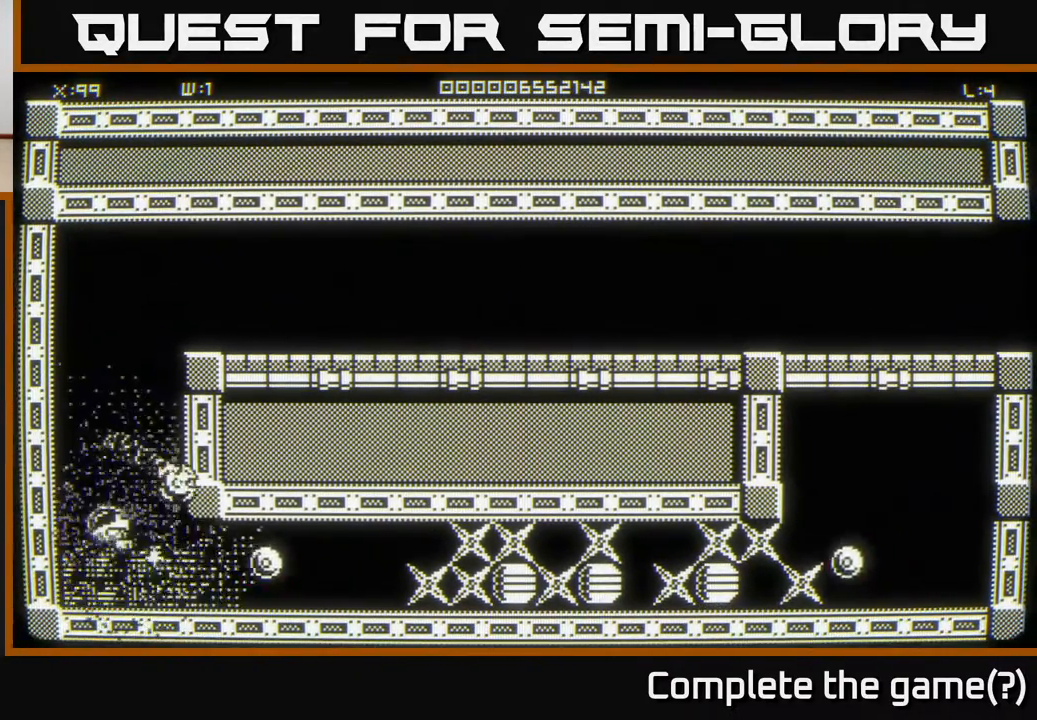
{"buttons": [], "left_stick": "center", "right_stick": "center", "events": [[333, "left_stick", "left"], [483, "left_stick", "center"]]}
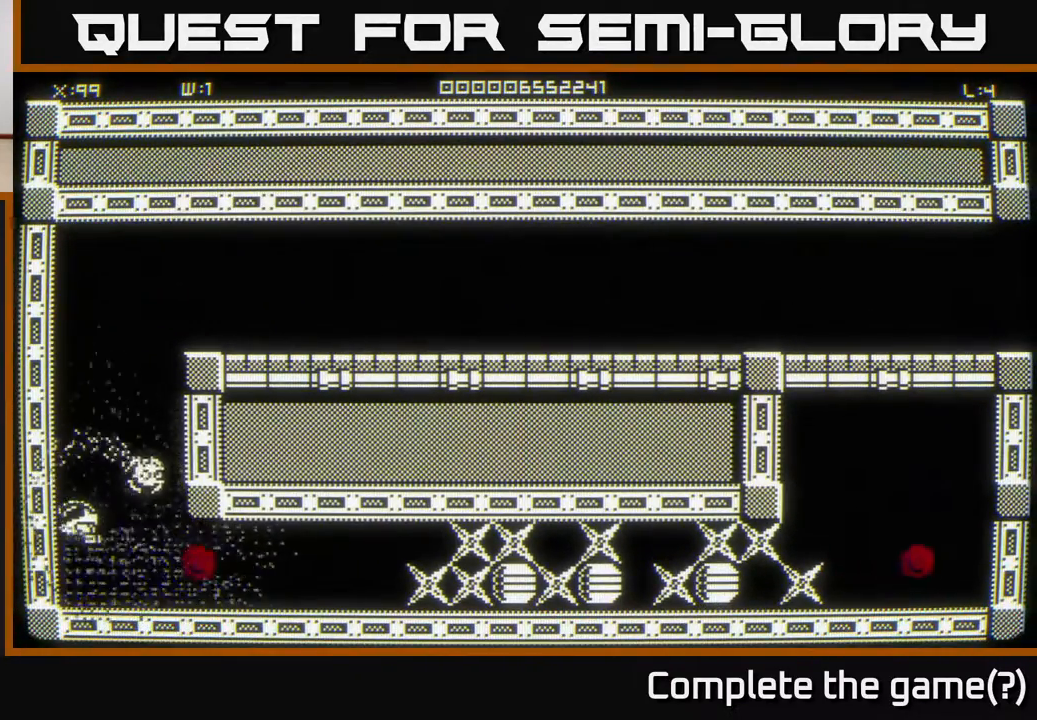
{"buttons": [], "left_stick": "down-right", "right_stick": "center", "events": [[133, "left_stick", "up"], [350, "left_stick", "down-right"]]}